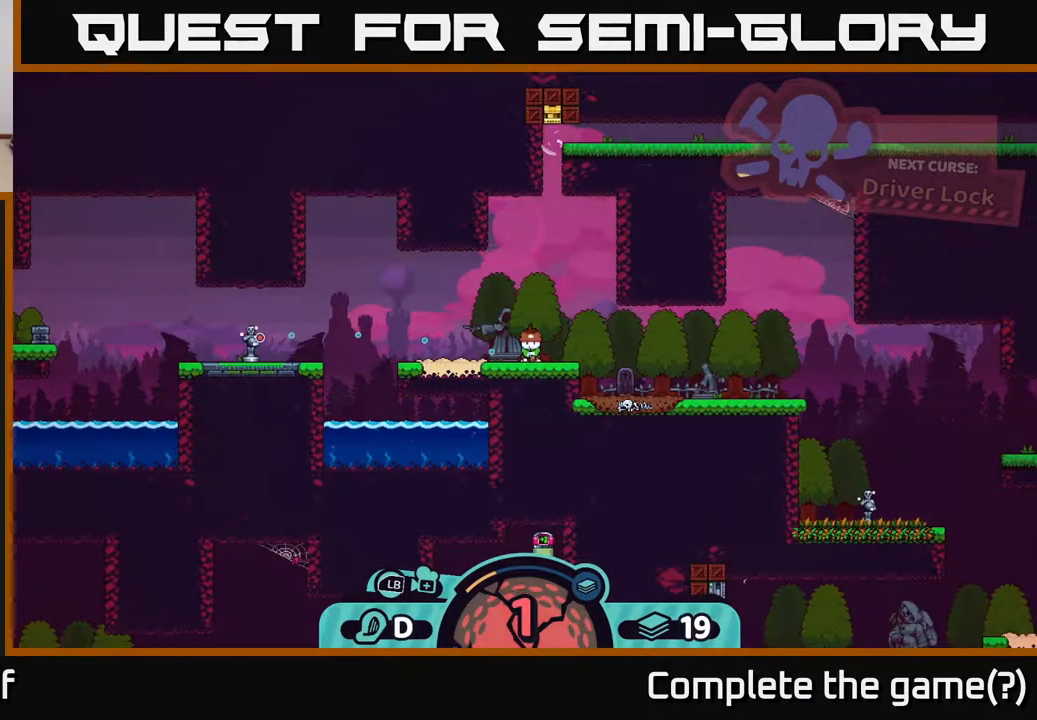
Gameplay with a controller (Xbox layout); each line is a JSON object with the inputs held at the frame after it. "events" lists button and stick changes between this image and that frame as [ms after this image, input, new state], when the widget could be followed in between.
{"buttons": [], "left_stick": "center", "right_stick": "center", "events": []}
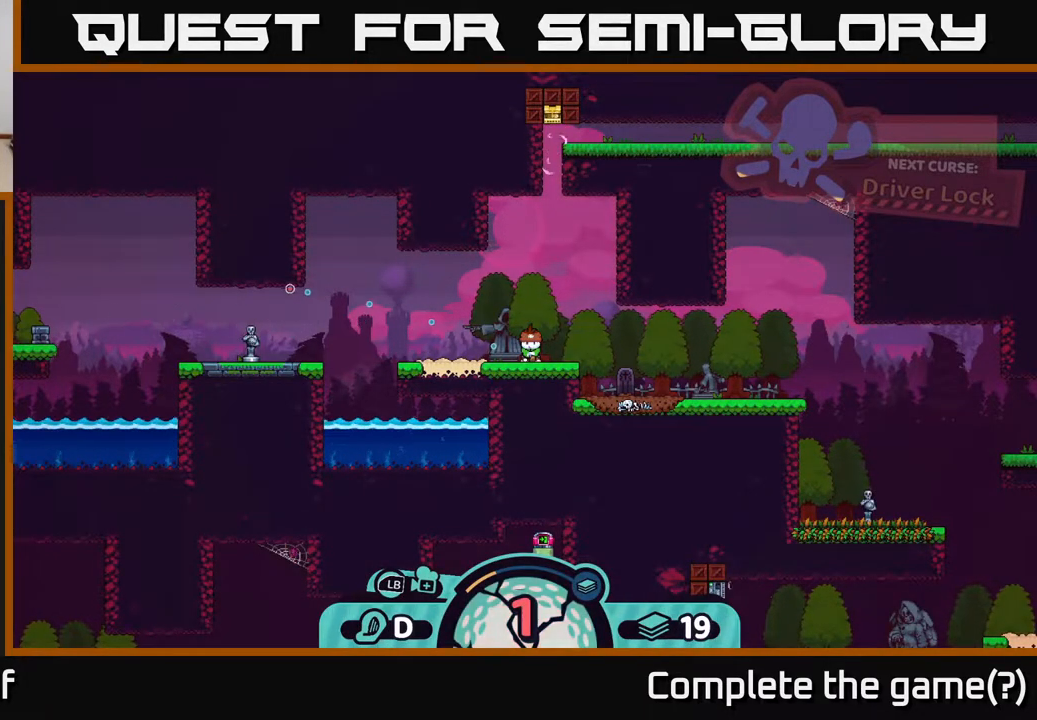
{"buttons": [], "left_stick": "center", "right_stick": "center", "events": []}
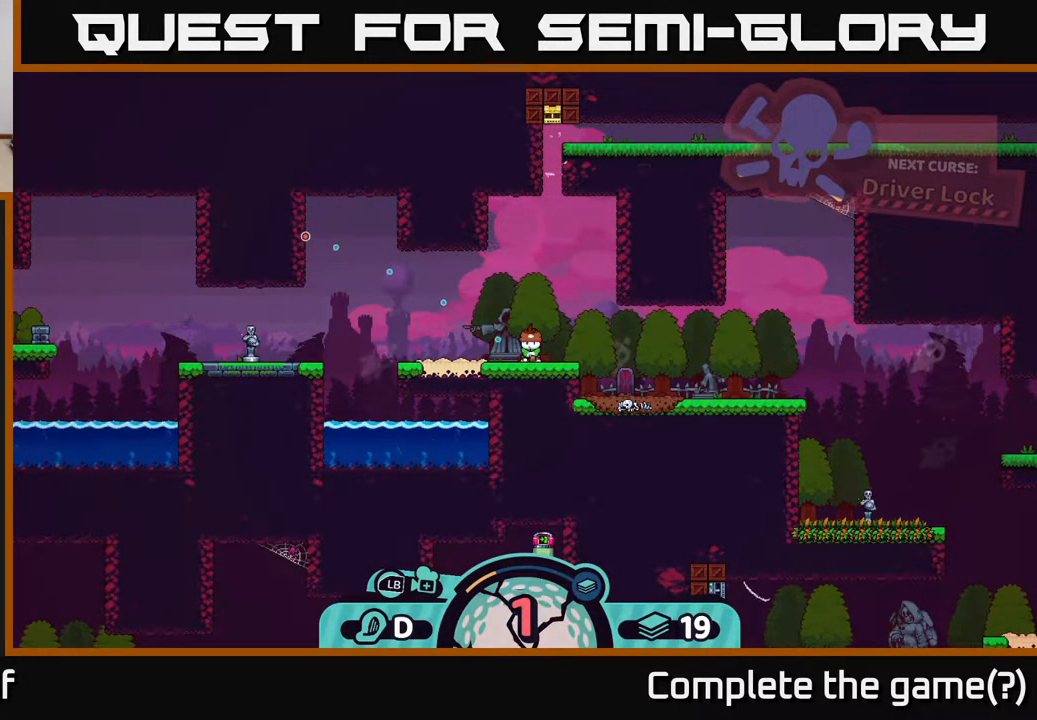
{"buttons": [], "left_stick": "center", "right_stick": "center", "events": [[167, "X", "down"], [300, "X", "up"]]}
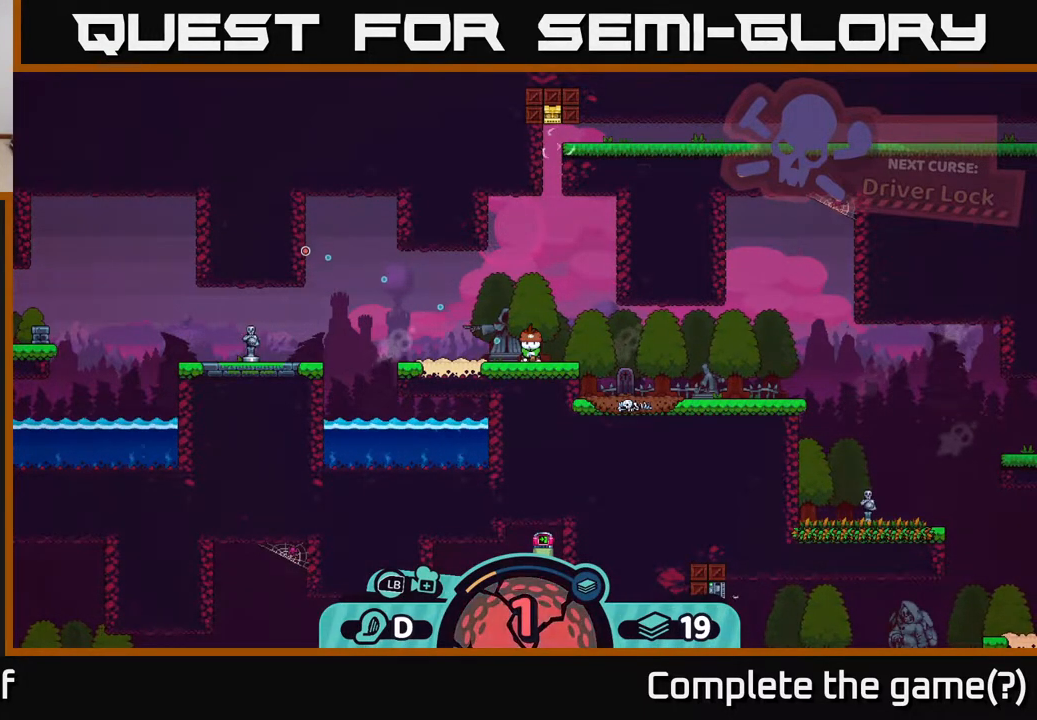
{"buttons": ["X"], "left_stick": "center", "right_stick": "center", "events": [[100, "B", "down"], [183, "B", "up"], [417, "X", "down"]]}
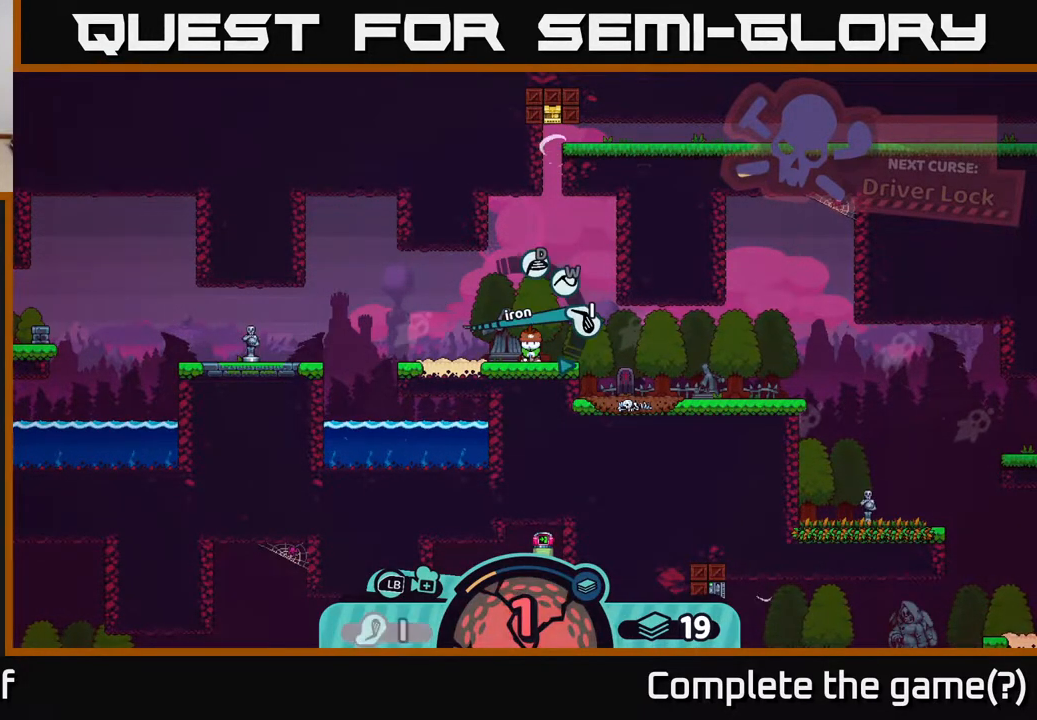
{"buttons": [], "left_stick": "center", "right_stick": "center", "events": [[50, "X", "up"]]}
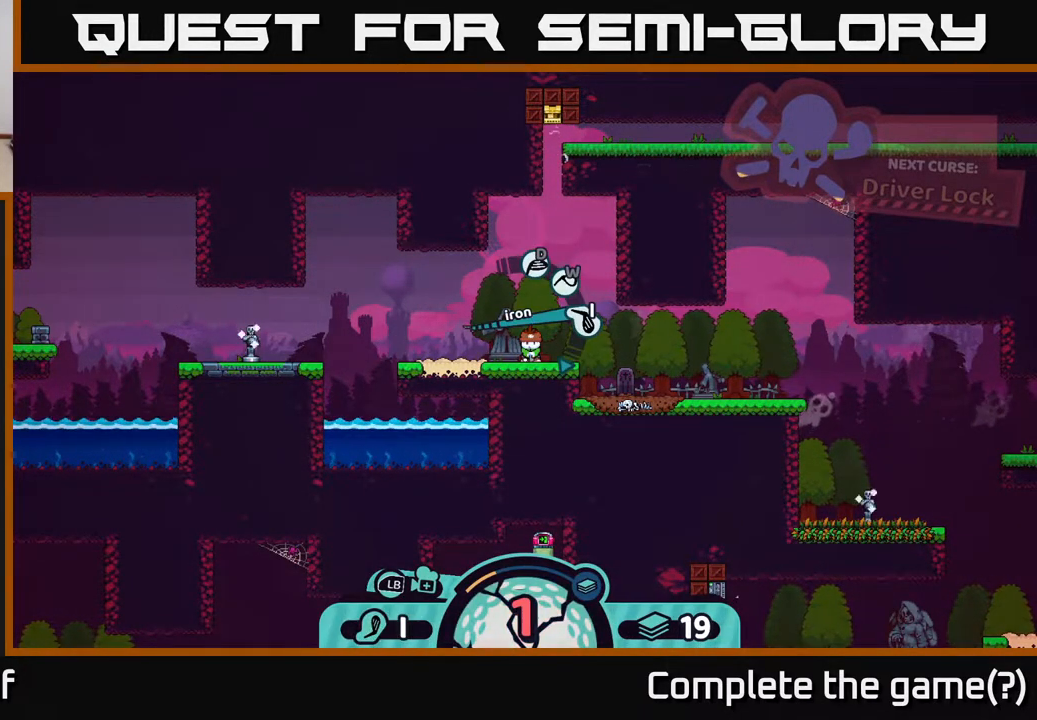
{"buttons": [], "left_stick": "center", "right_stick": "center", "events": []}
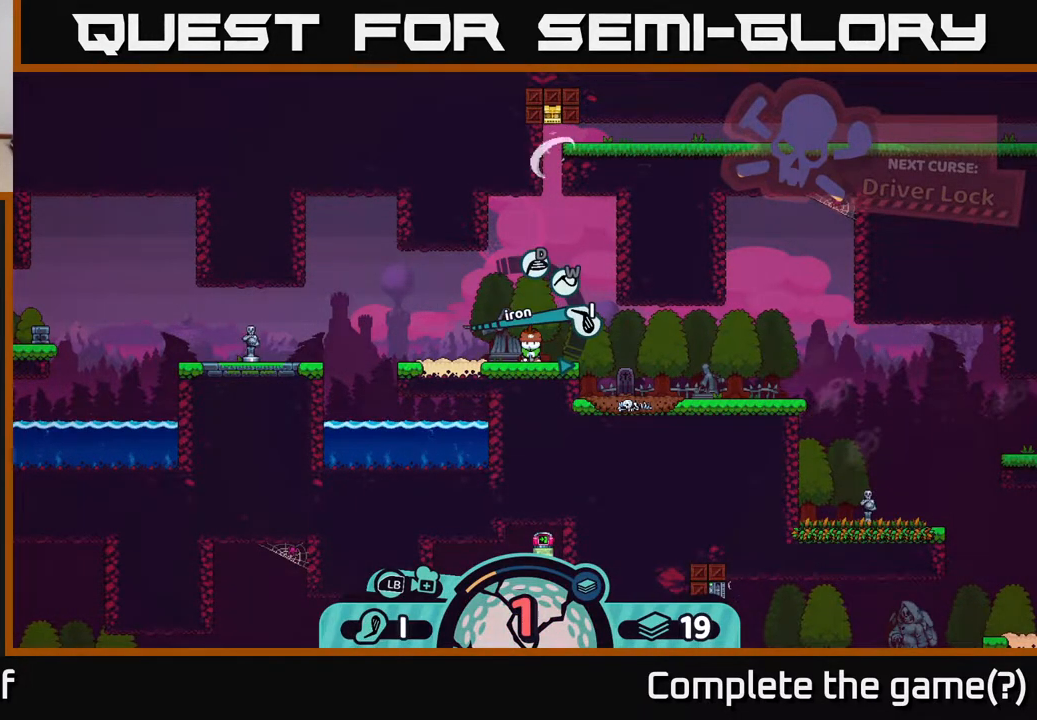
{"buttons": [], "left_stick": "center", "right_stick": "center", "events": [[200, "A", "down"], [300, "A", "up"]]}
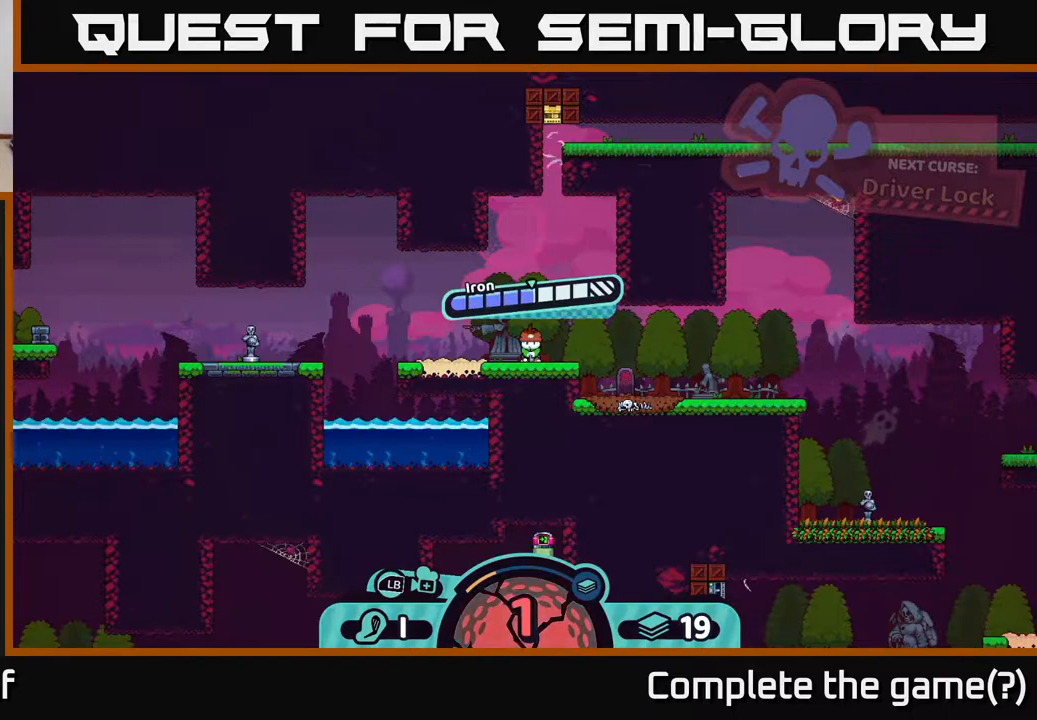
{"buttons": [], "left_stick": "center", "right_stick": "center", "events": []}
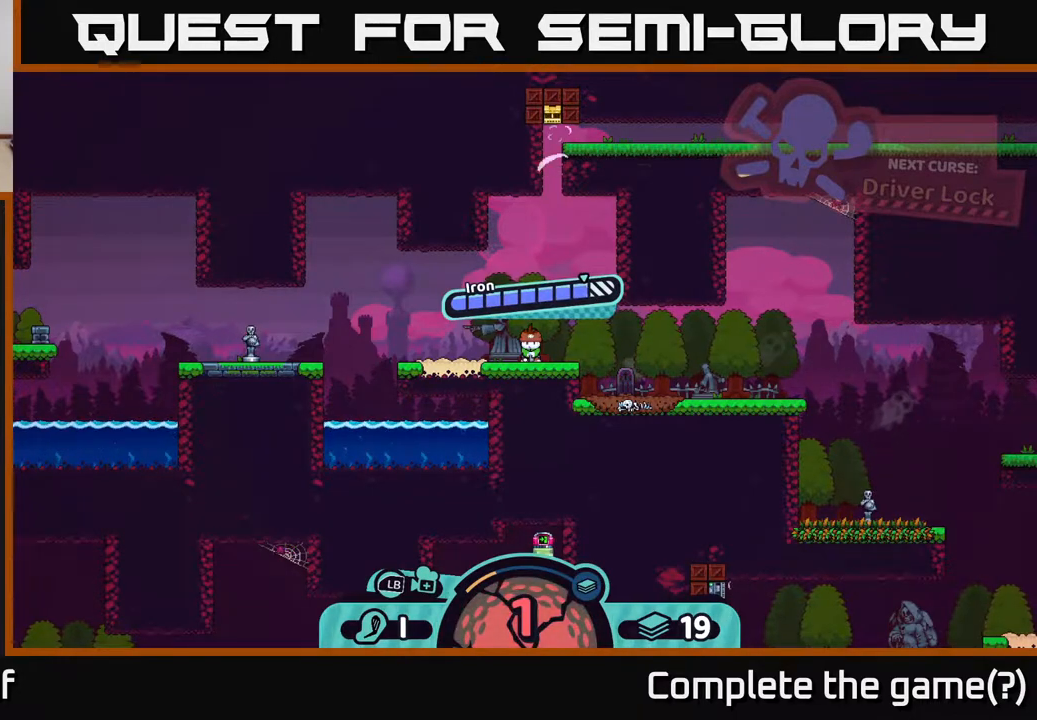
{"buttons": [], "left_stick": "center", "right_stick": "center", "events": [[383, "A", "down"], [500, "A", "up"]]}
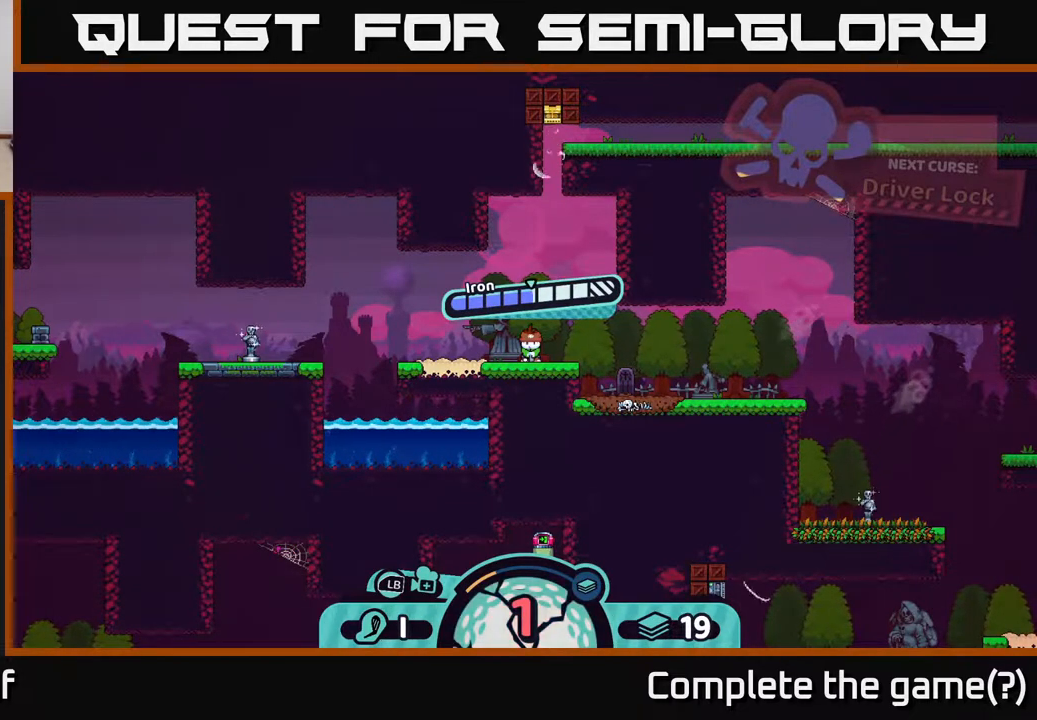
{"buttons": [], "left_stick": "center", "right_stick": "center", "events": []}
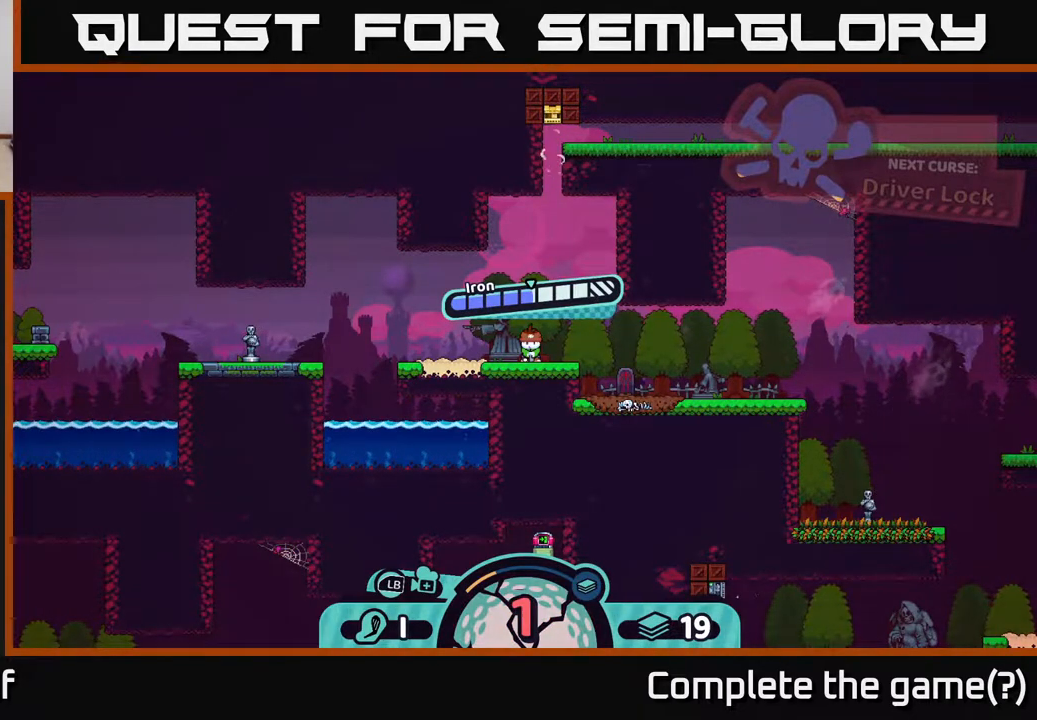
{"buttons": [], "left_stick": "center", "right_stick": "center", "events": []}
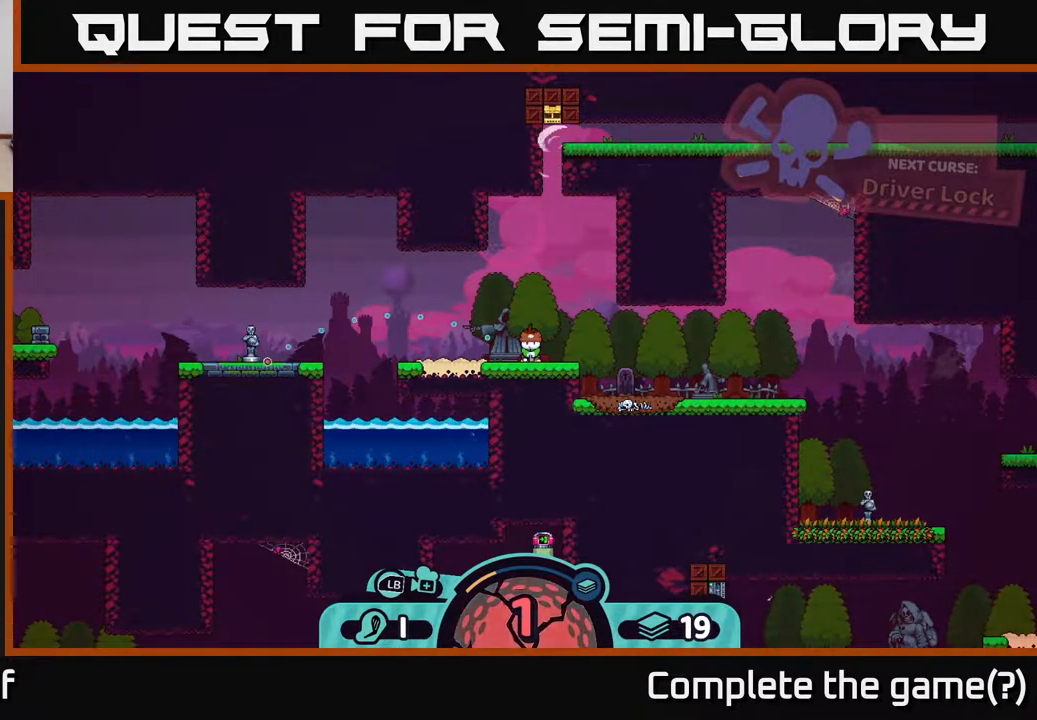
{"buttons": [], "left_stick": "center", "right_stick": "center", "events": []}
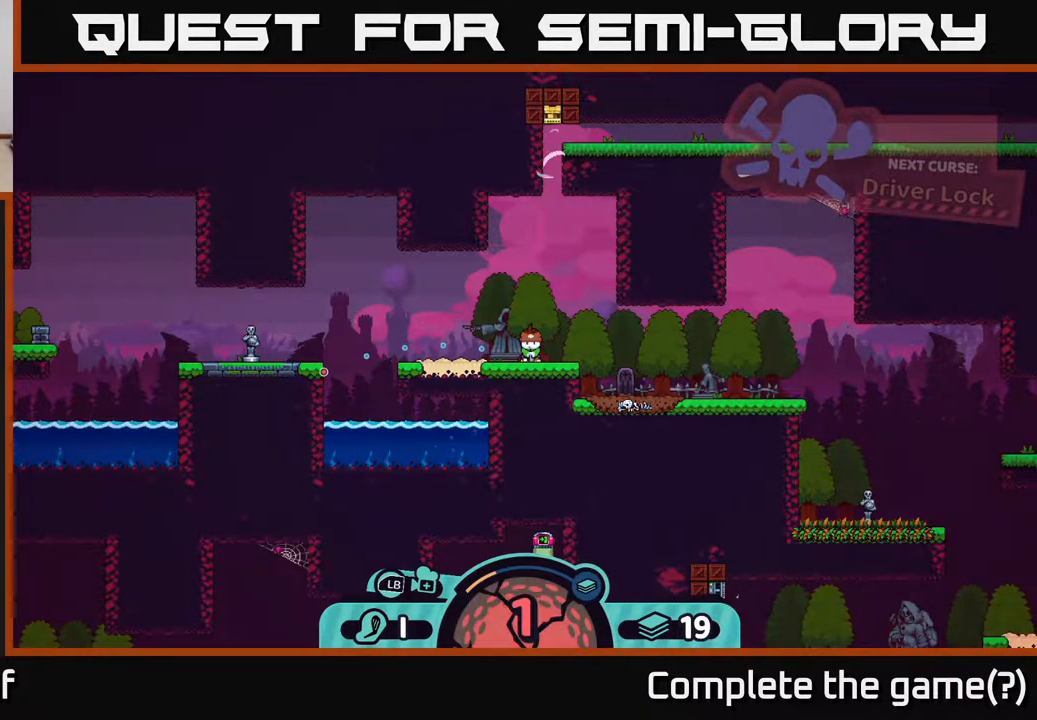
{"buttons": [], "left_stick": "center", "right_stick": "center", "events": []}
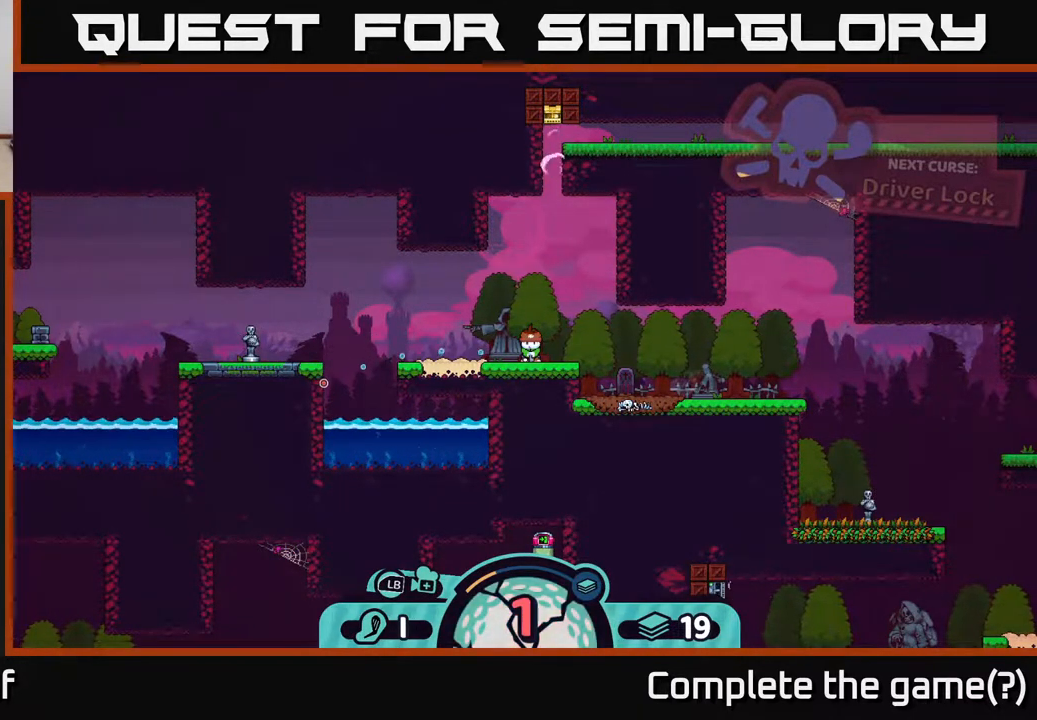
{"buttons": [], "left_stick": "center", "right_stick": "center", "events": []}
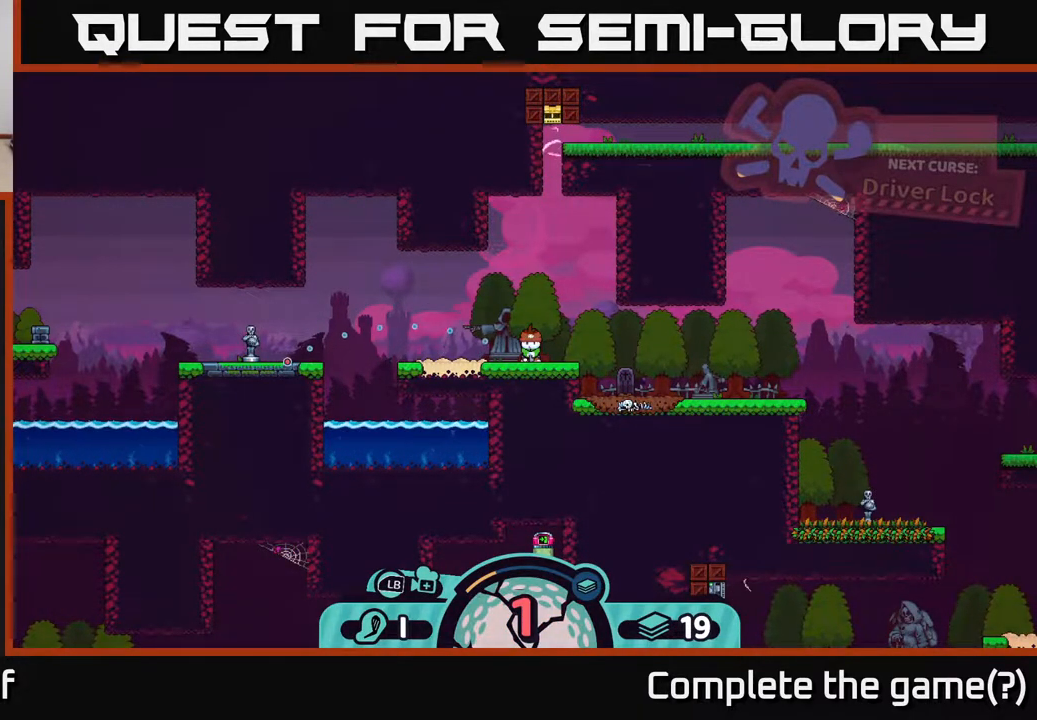
{"buttons": [], "left_stick": "center", "right_stick": "center", "events": [[333, "A", "down"], [467, "A", "up"]]}
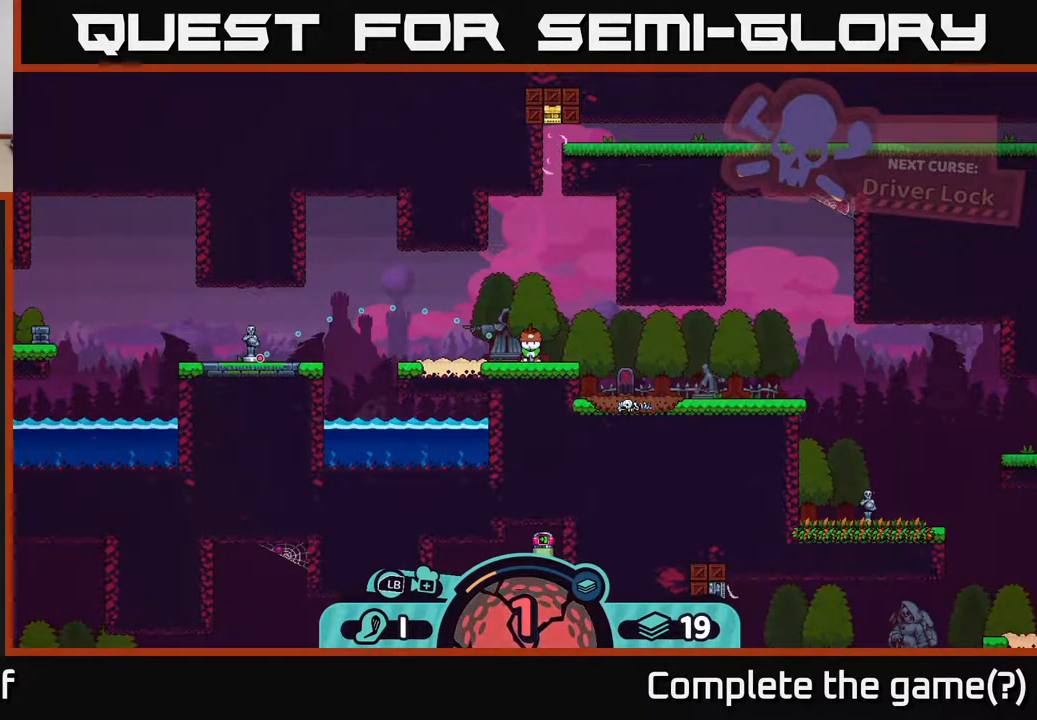
{"buttons": [], "left_stick": "center", "right_stick": "center", "events": []}
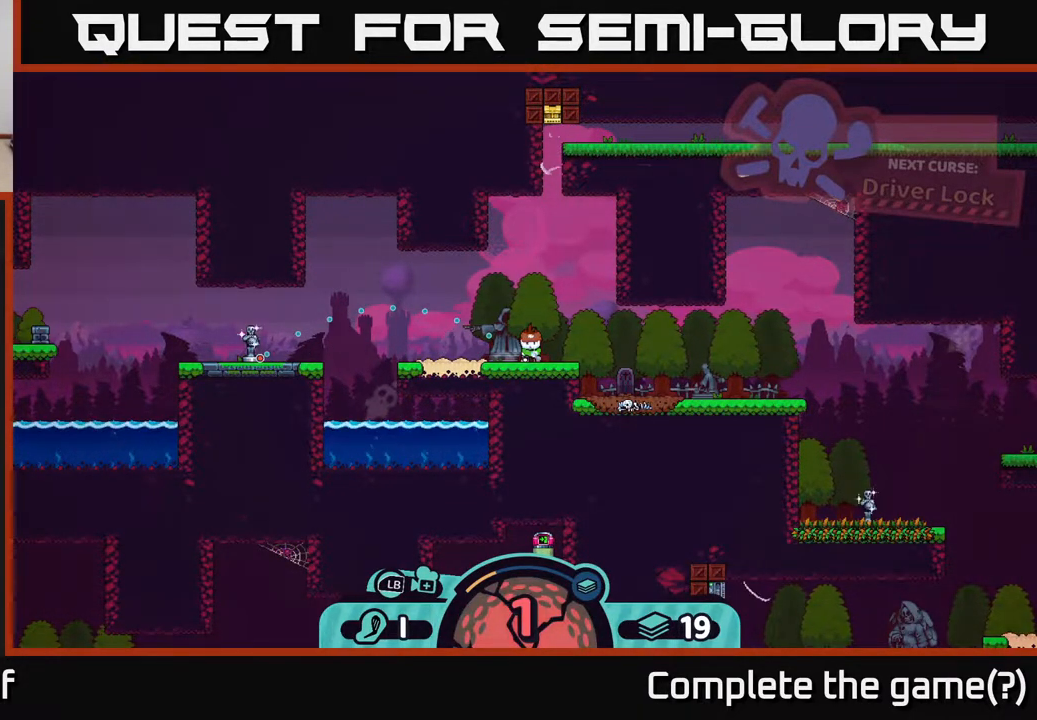
{"buttons": [], "left_stick": "center", "right_stick": "center", "events": []}
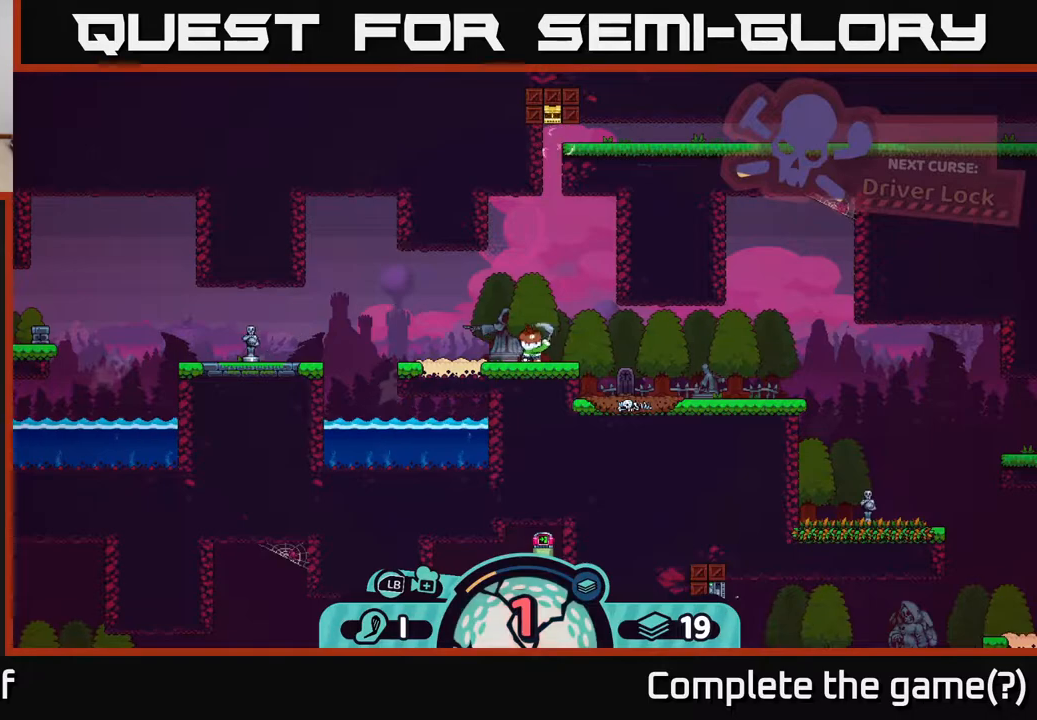
{"buttons": [], "left_stick": "center", "right_stick": "center", "events": []}
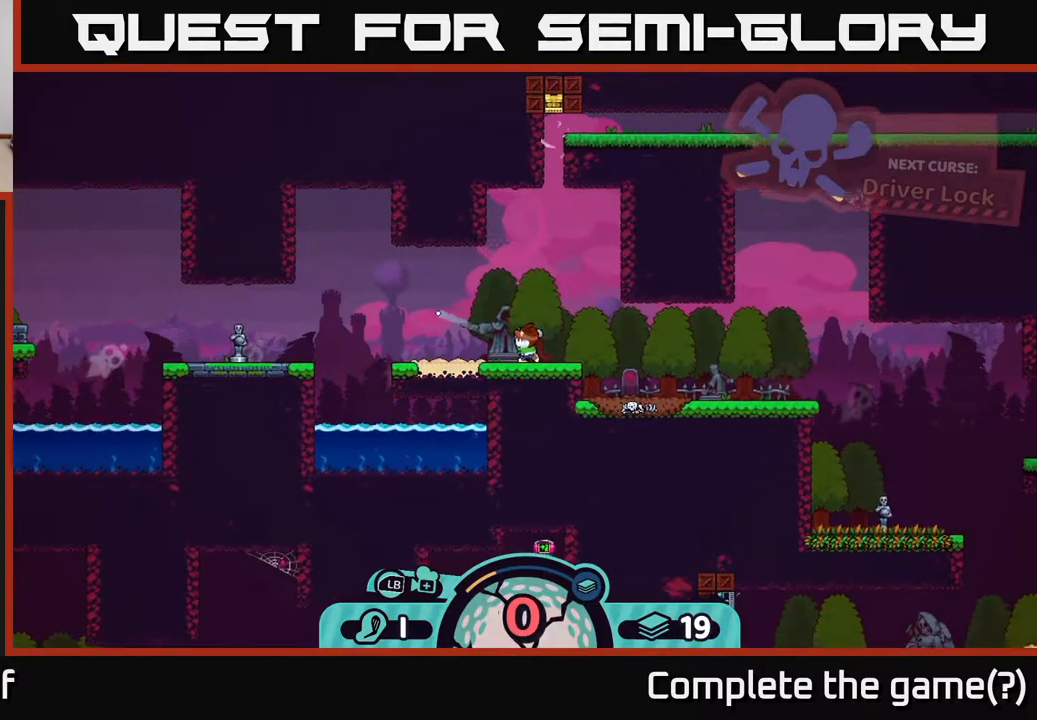
{"buttons": [], "left_stick": "center", "right_stick": "center", "events": []}
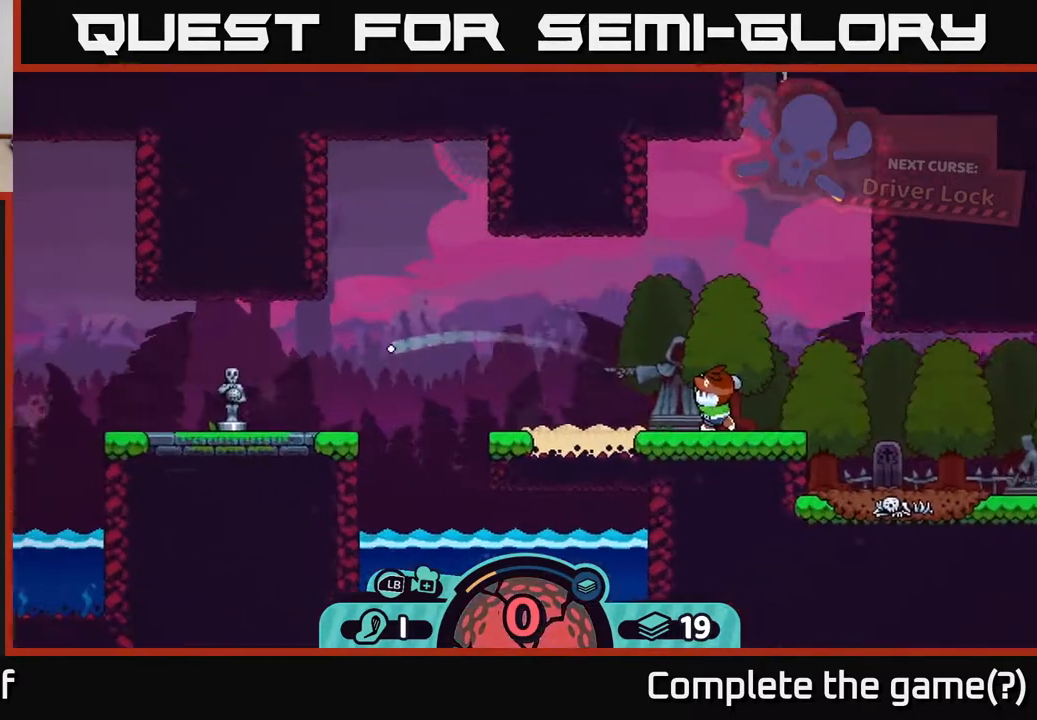
{"buttons": [], "left_stick": "center", "right_stick": "center", "events": []}
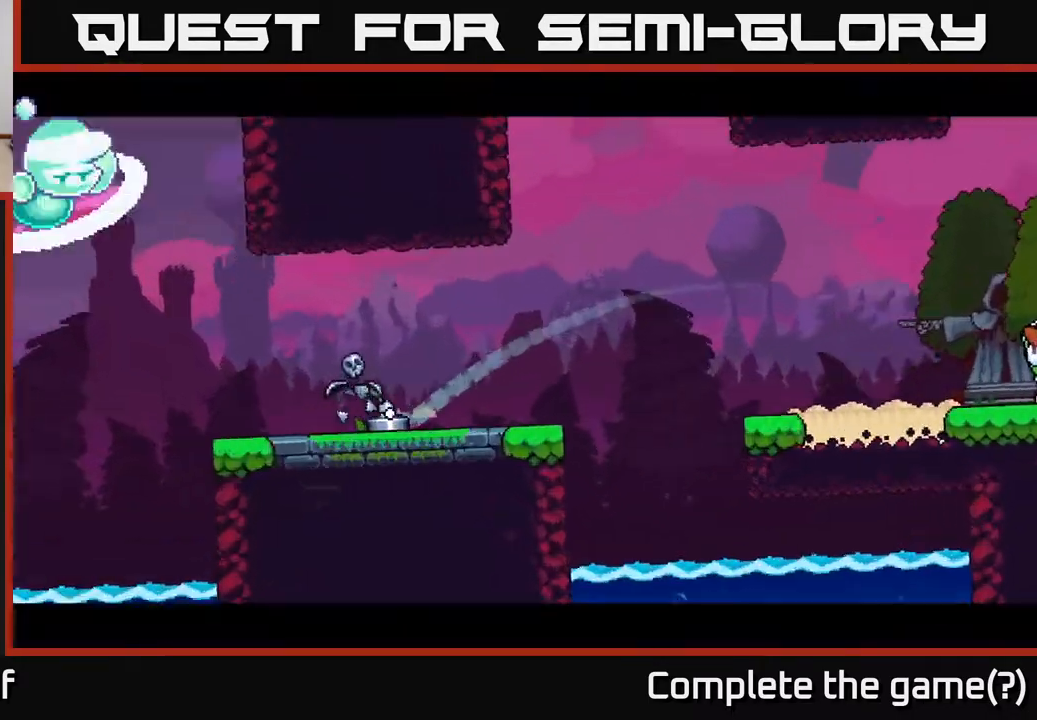
{"buttons": [], "left_stick": "right", "right_stick": "center", "events": [[133, "left_stick", "right"], [267, "A", "down"], [400, "A", "up"]]}
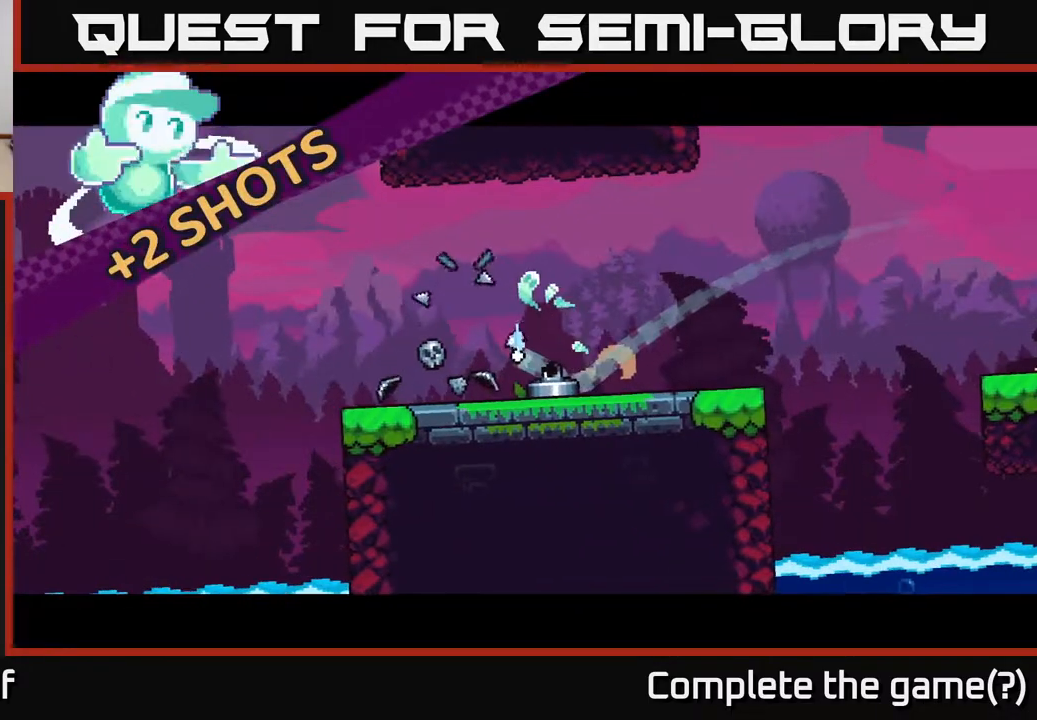
{"buttons": ["A"], "left_stick": "right", "right_stick": "center", "events": [[267, "A", "down"], [383, "A", "up"], [450, "A", "down"]]}
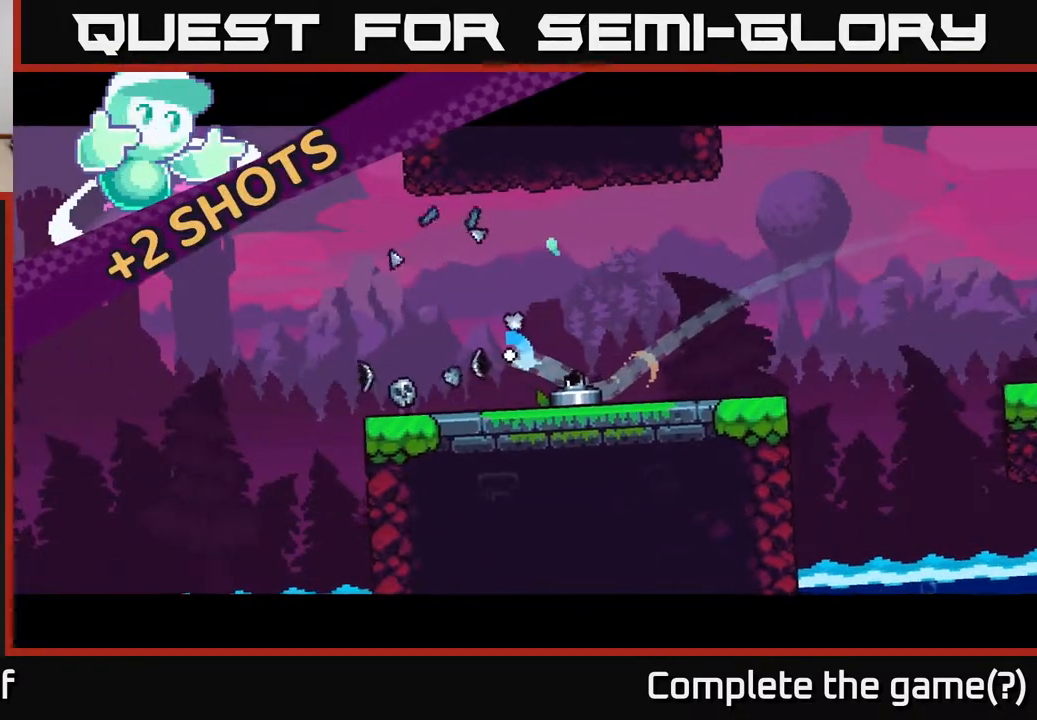
{"buttons": ["A"], "left_stick": "right", "right_stick": "center", "events": [[33, "A", "up"], [117, "A", "down"], [217, "A", "up"], [283, "A", "down"], [383, "A", "up"], [450, "A", "down"]]}
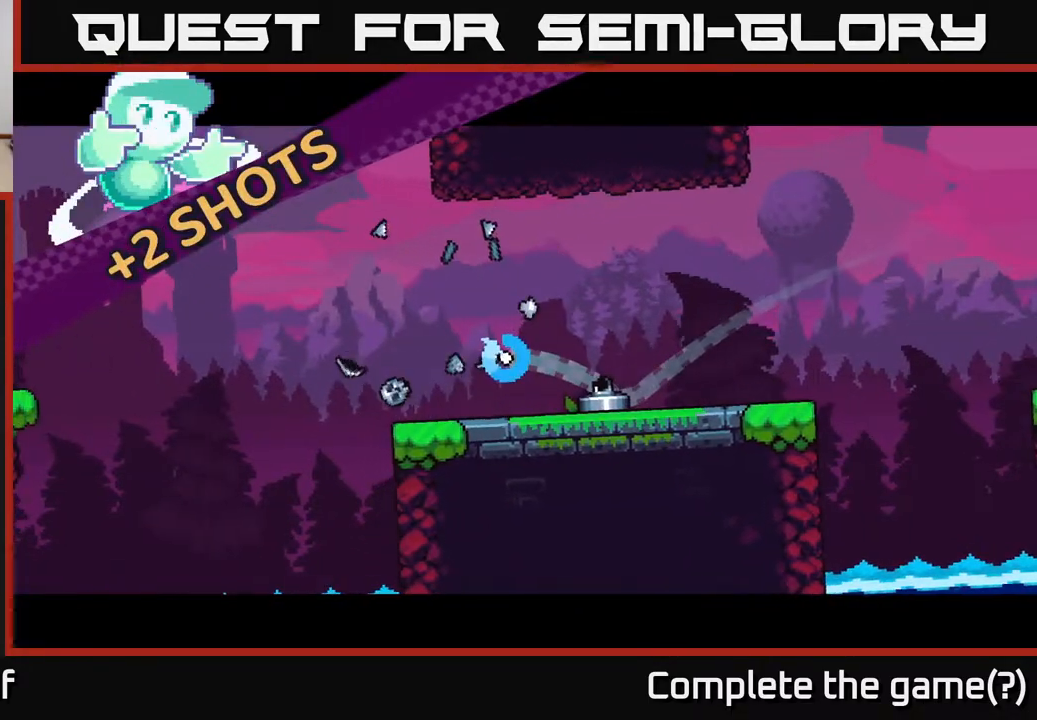
{"buttons": ["A"], "left_stick": "right", "right_stick": "center", "events": [[67, "A", "up"], [150, "A", "down"], [217, "A", "up"], [317, "A", "down"], [417, "A", "up"], [483, "A", "down"]]}
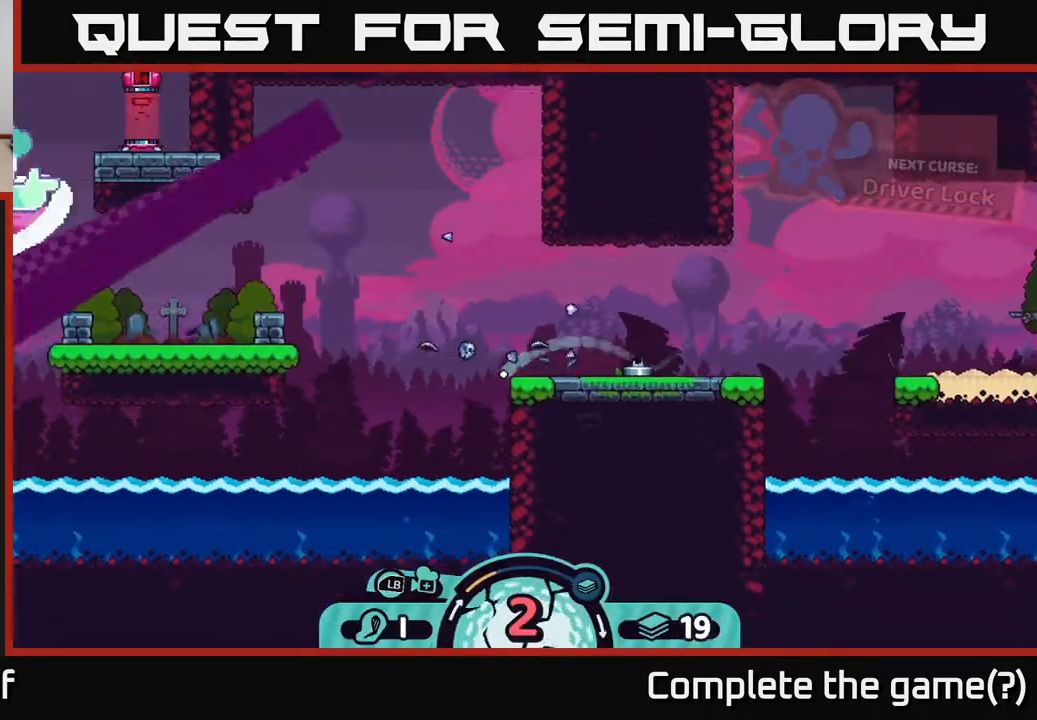
{"buttons": [], "left_stick": "center", "right_stick": "center", "events": [[83, "A", "up"], [133, "A", "down"], [250, "A", "up"], [467, "left_stick", "center"]]}